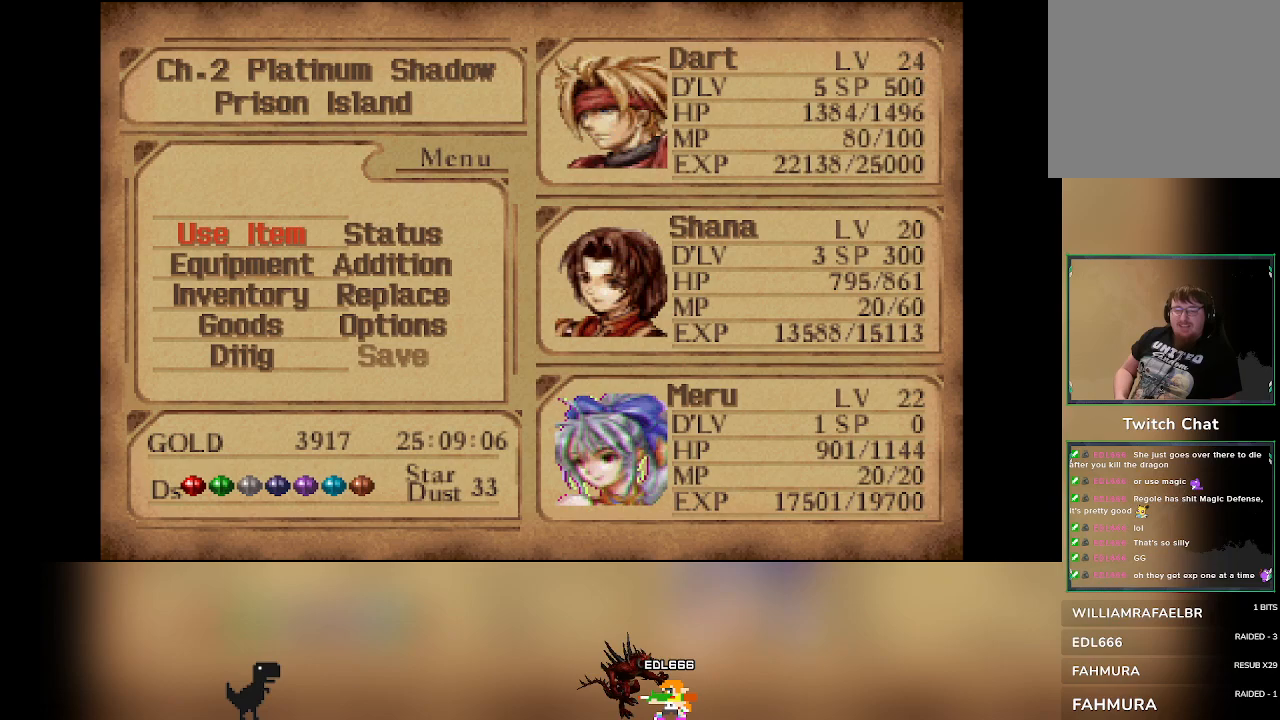
Gameplay with a controller (PlayStation layout); each line is a JSON object with the inputs held at the frame after it (dt_ms = milliseconds from this image to that frame). "events" lists button and stick changes between this image and that frame as [ms after this image, input, new state], when the widget could be followed in between. Not read: right_stick.
{"dt_ms": 500, "buttons": [], "left_stick": "center", "events": [[350, "DPAD_DOWN", "down"], [450, "DPAD_DOWN", "up"]]}
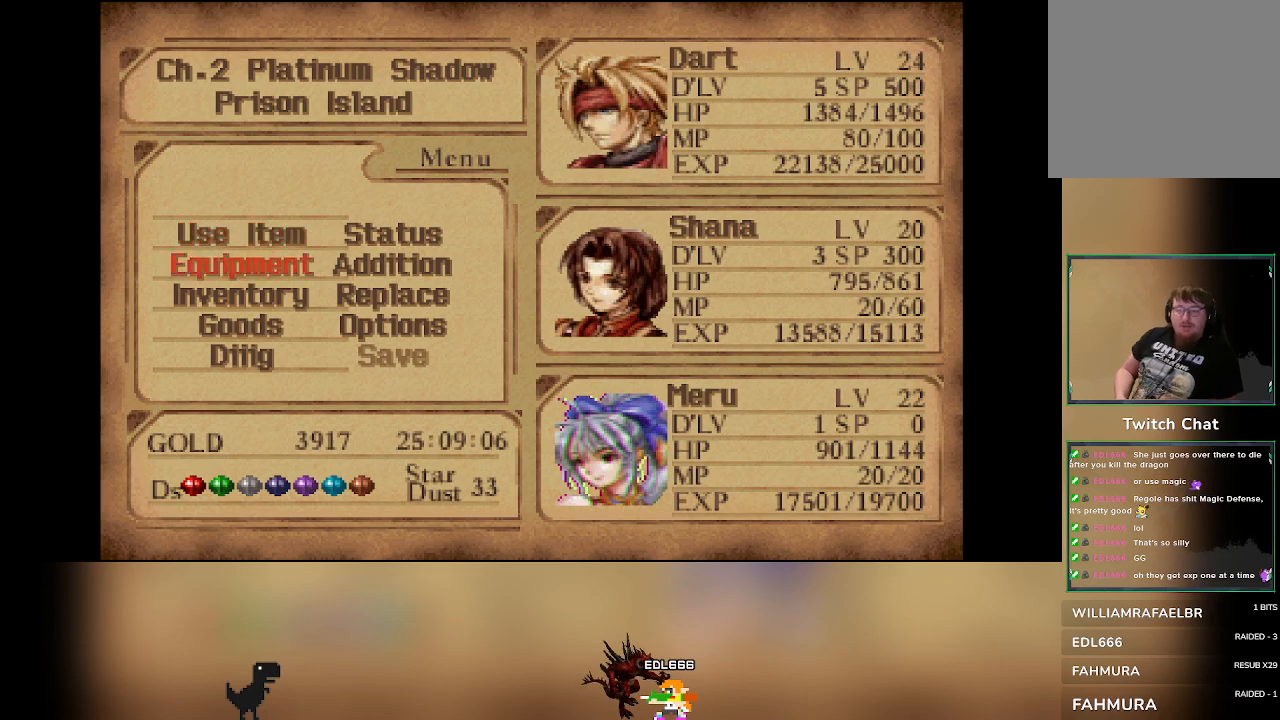
{"dt_ms": 500, "buttons": [], "left_stick": "center", "events": [[300, "DPAD_RIGHT", "down"], [417, "DPAD_RIGHT", "up"]]}
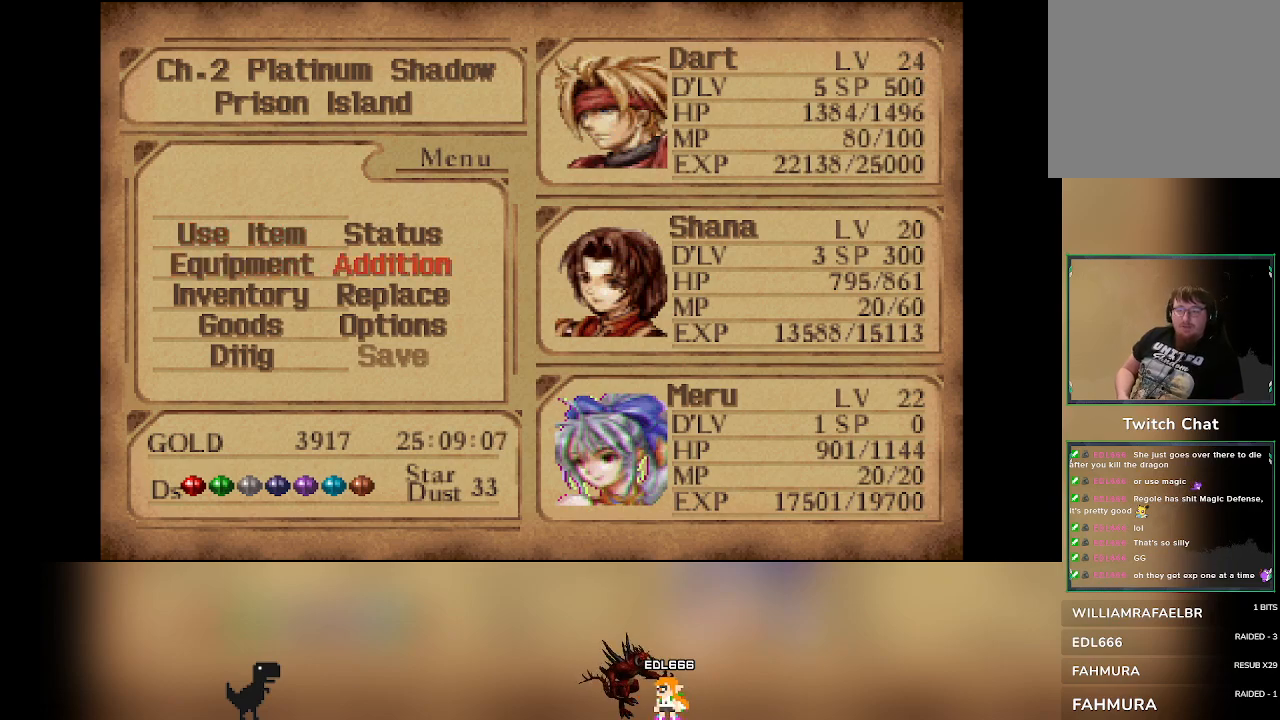
{"dt_ms": 500, "buttons": [], "left_stick": "center", "events": []}
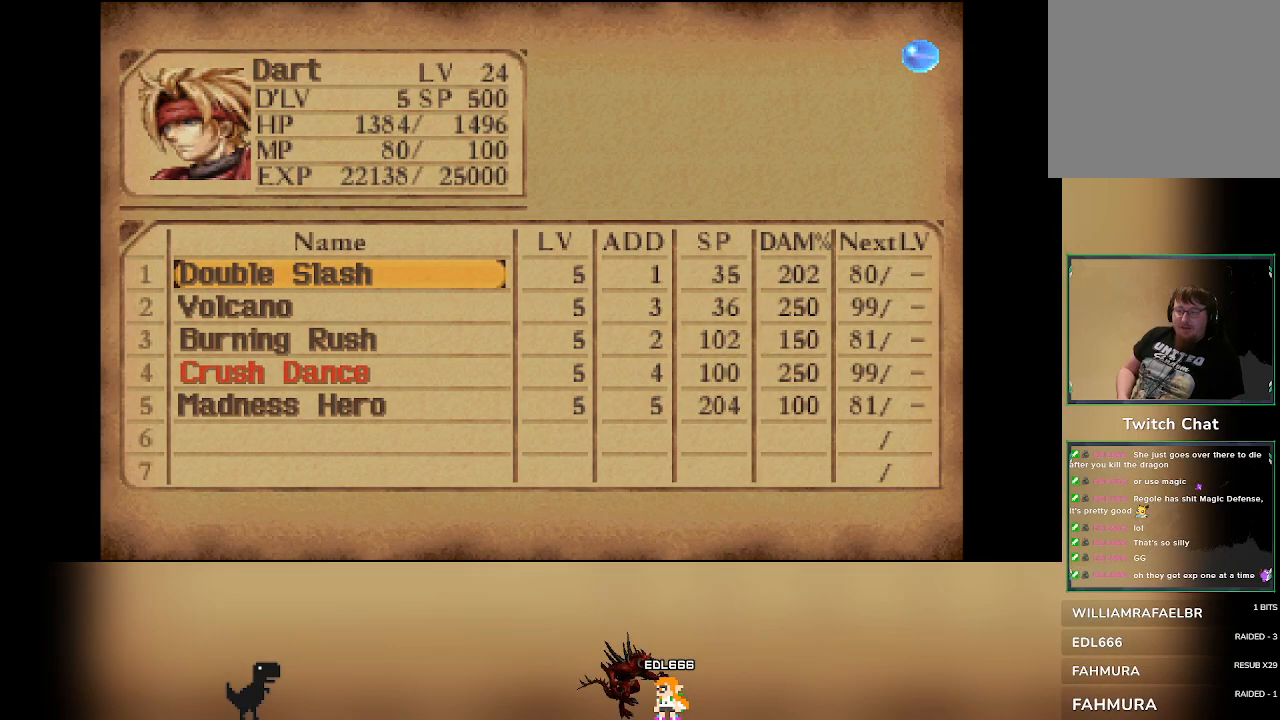
{"dt_ms": 500, "buttons": [], "left_stick": "center", "events": []}
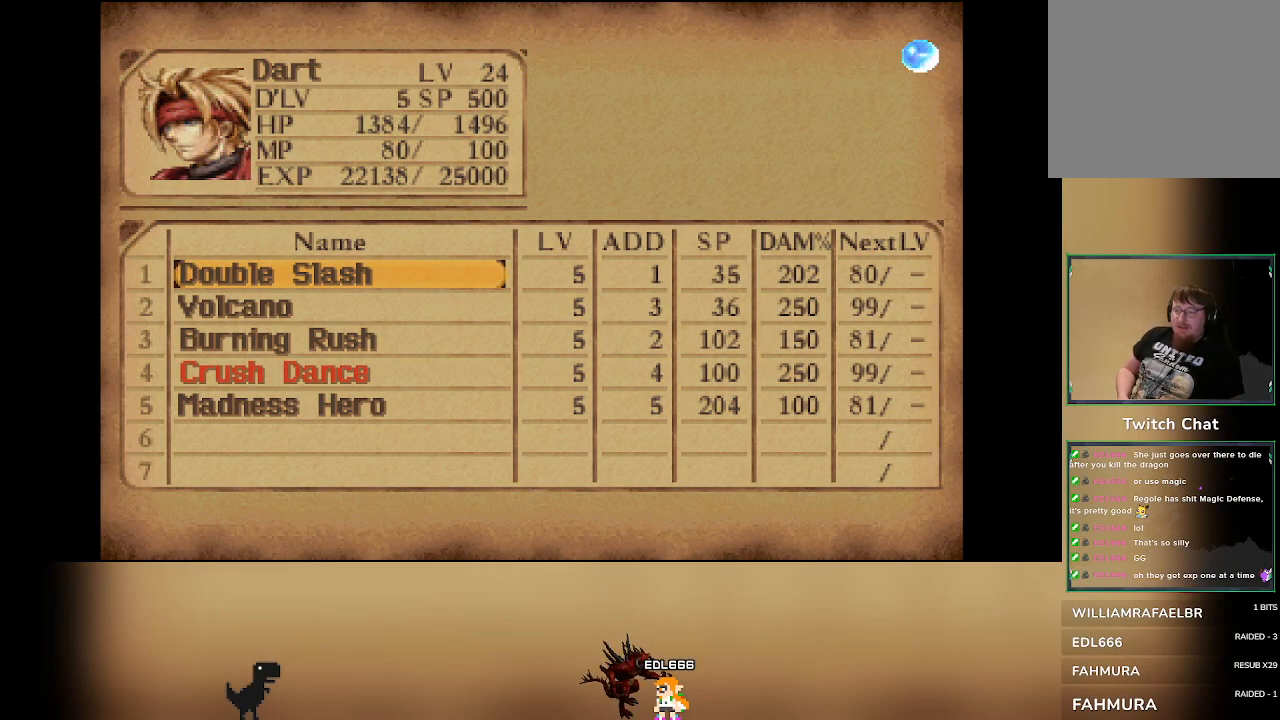
{"dt_ms": 500, "buttons": [], "left_stick": "center", "events": [[167, "DPAD_RIGHT", "down"], [283, "DPAD_RIGHT", "up"]]}
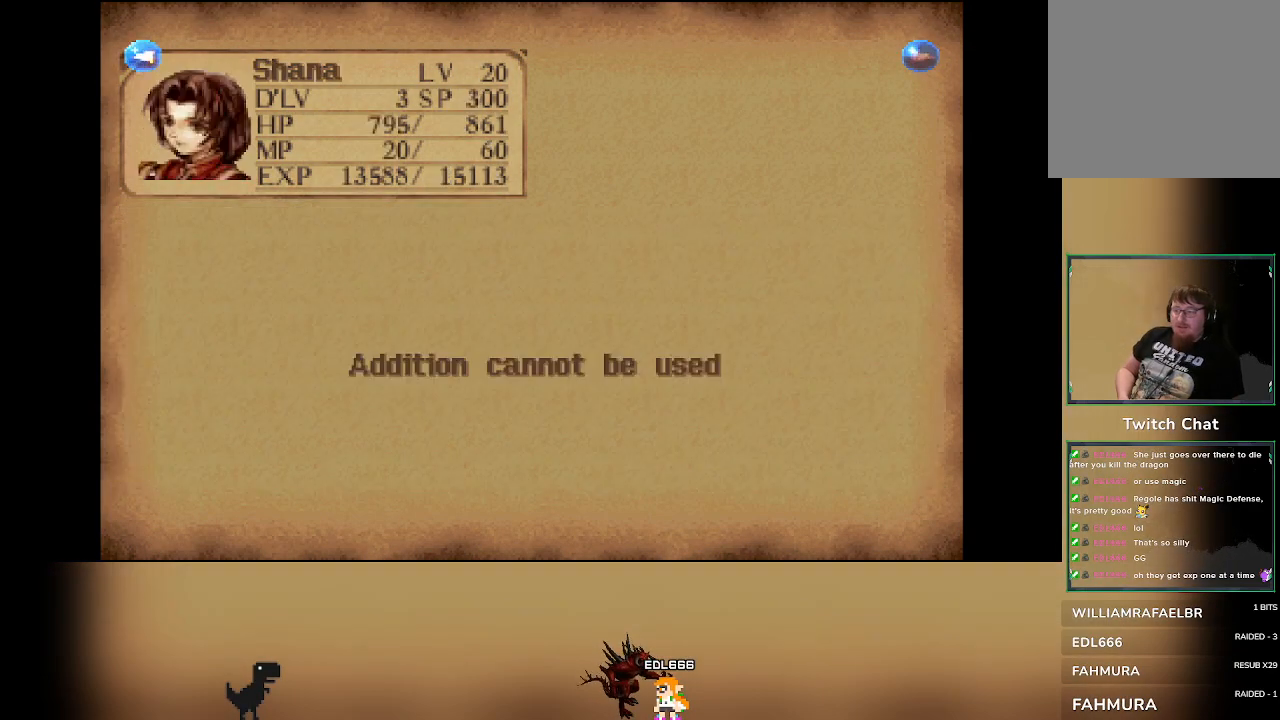
{"dt_ms": 500, "buttons": [], "left_stick": "center", "events": [[133, "DPAD_RIGHT", "down"], [250, "DPAD_RIGHT", "up"]]}
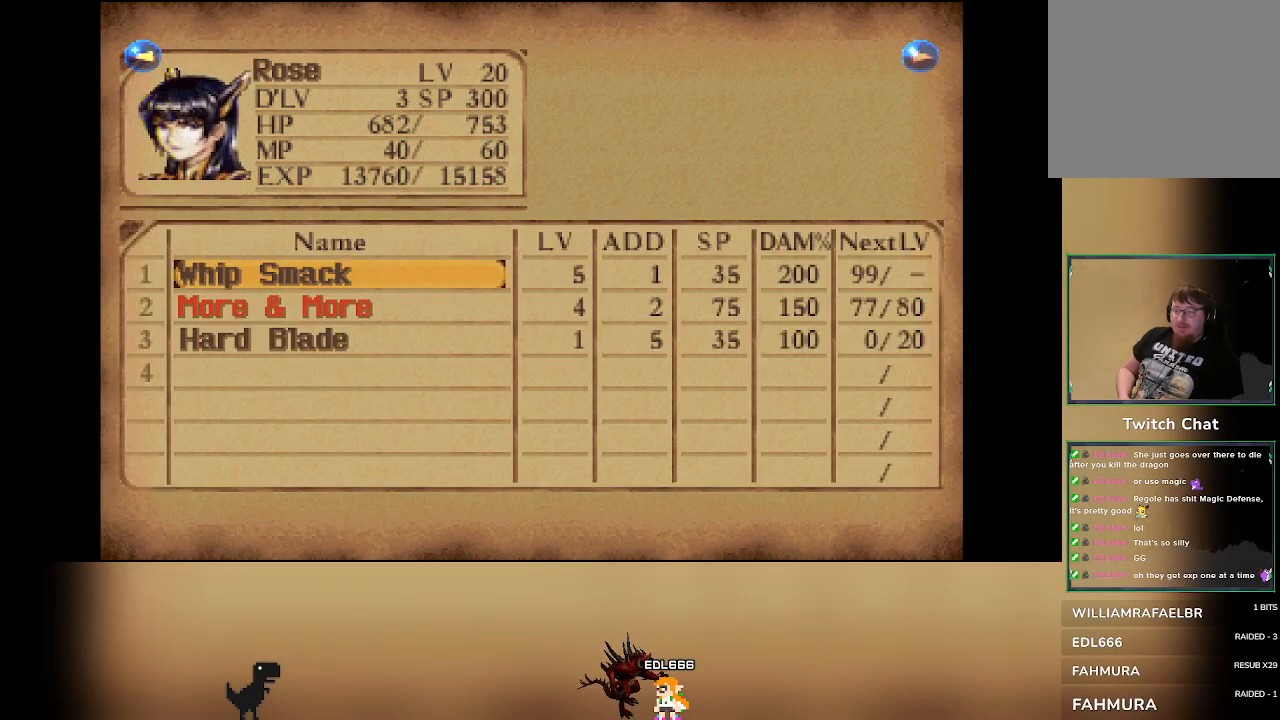
{"dt_ms": 500, "buttons": [], "left_stick": "center", "events": [[233, "DPAD_RIGHT", "down"], [367, "DPAD_RIGHT", "up"]]}
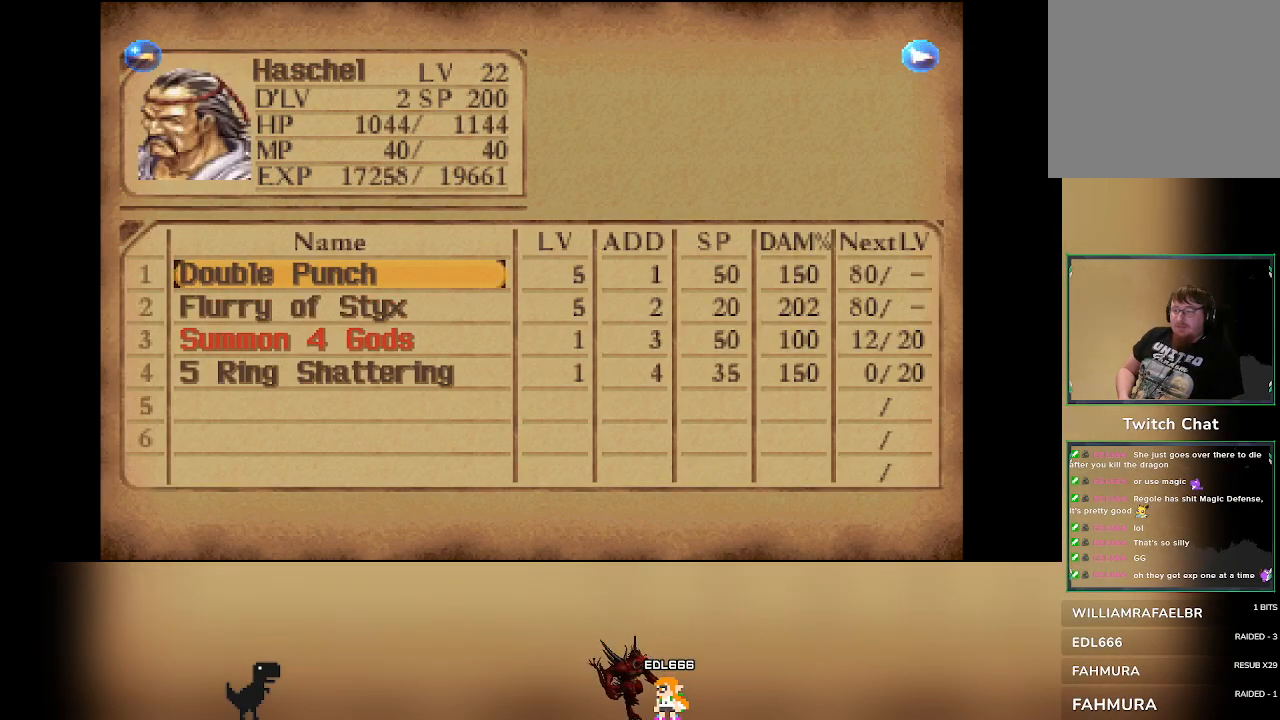
{"dt_ms": 500, "buttons": [], "left_stick": "center", "events": [[183, "DPAD_RIGHT", "down"], [317, "DPAD_RIGHT", "up"]]}
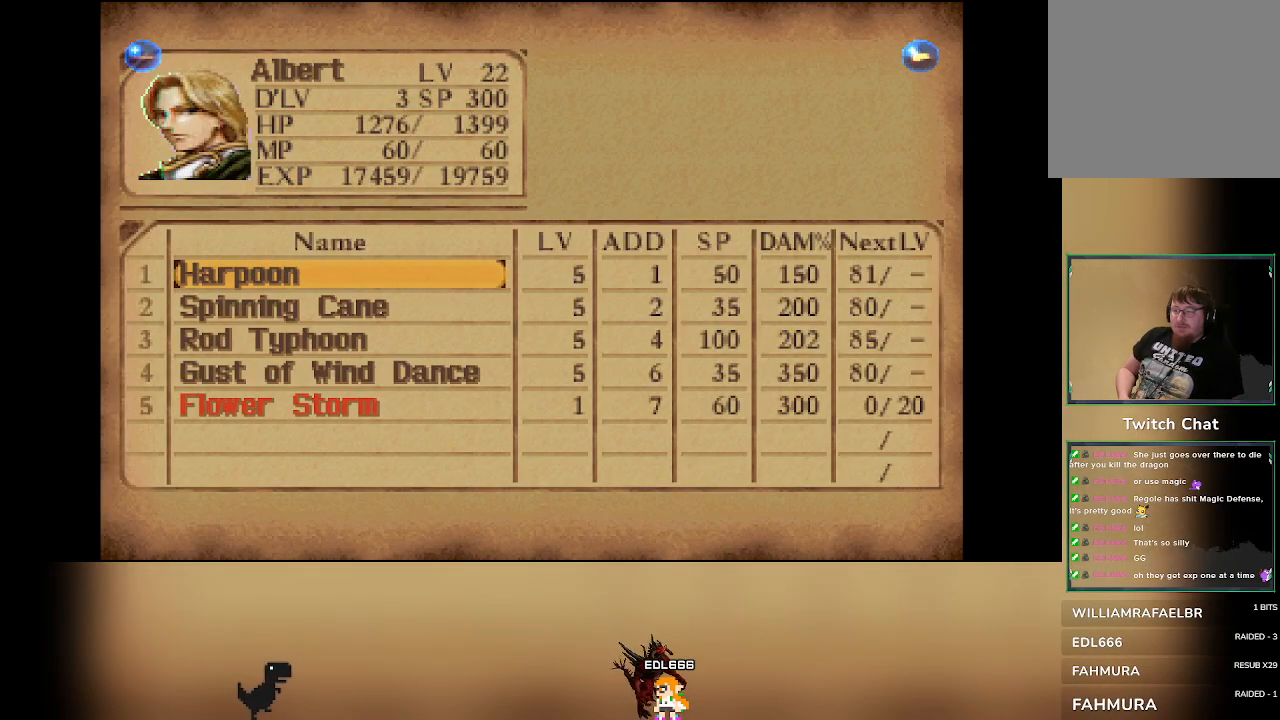
{"dt_ms": 500, "buttons": [], "left_stick": "center", "events": [[67, "DPAD_RIGHT", "down"], [183, "DPAD_RIGHT", "up"]]}
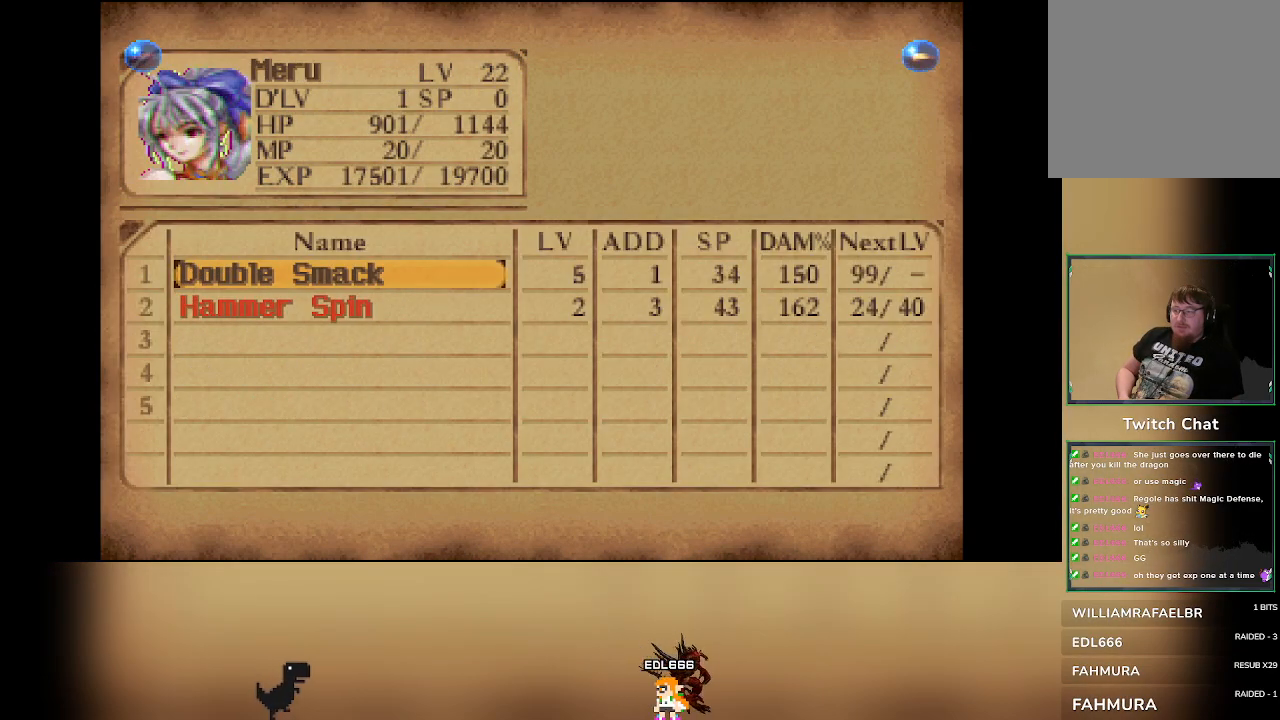
{"dt_ms": 500, "buttons": [], "left_stick": "center", "events": [[217, "DPAD_DOWN", "down"], [317, "DPAD_DOWN", "up"]]}
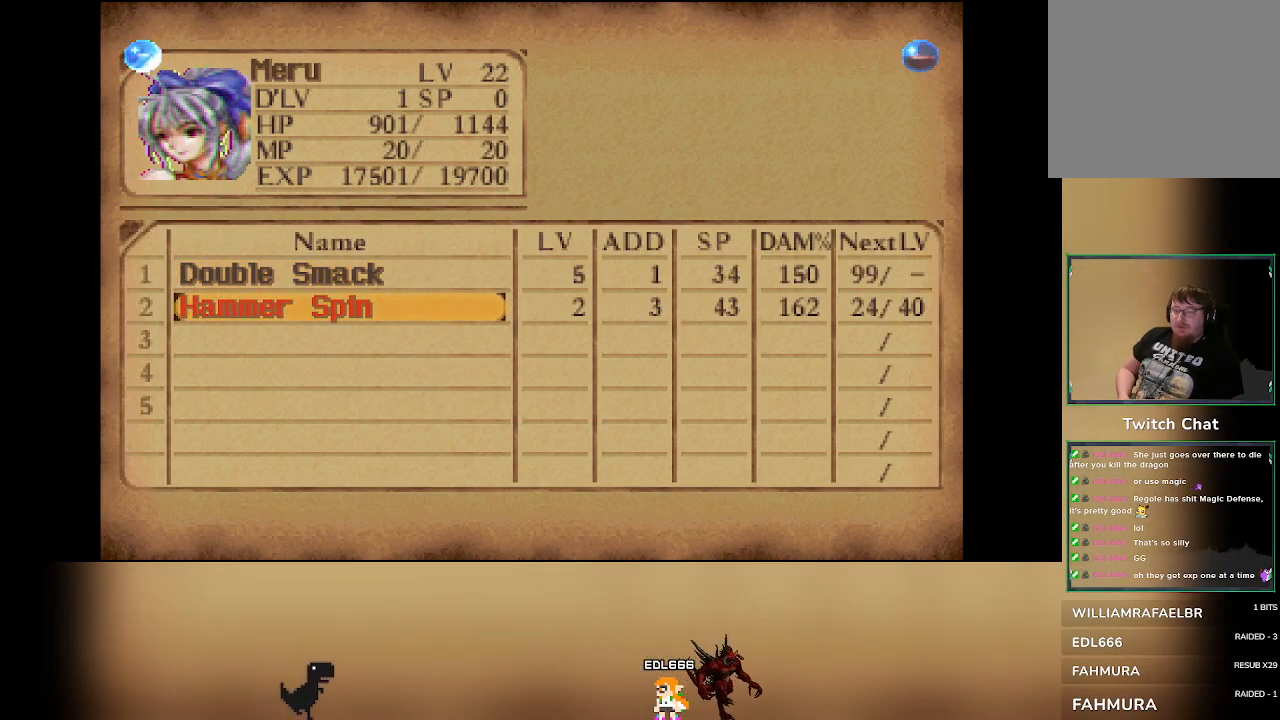
{"dt_ms": 500, "buttons": [], "left_stick": "center", "events": [[133, "DPAD_RIGHT", "down"], [267, "DPAD_RIGHT", "up"]]}
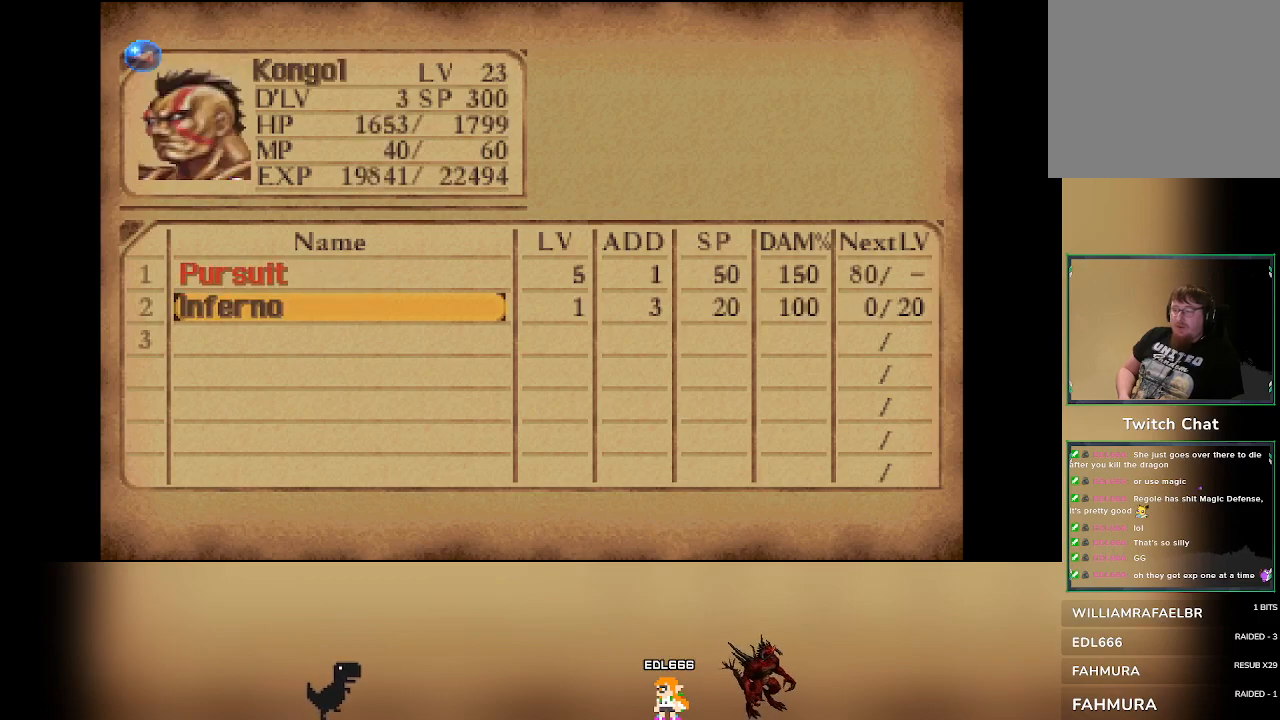
{"dt_ms": 500, "buttons": [], "left_stick": "center", "events": []}
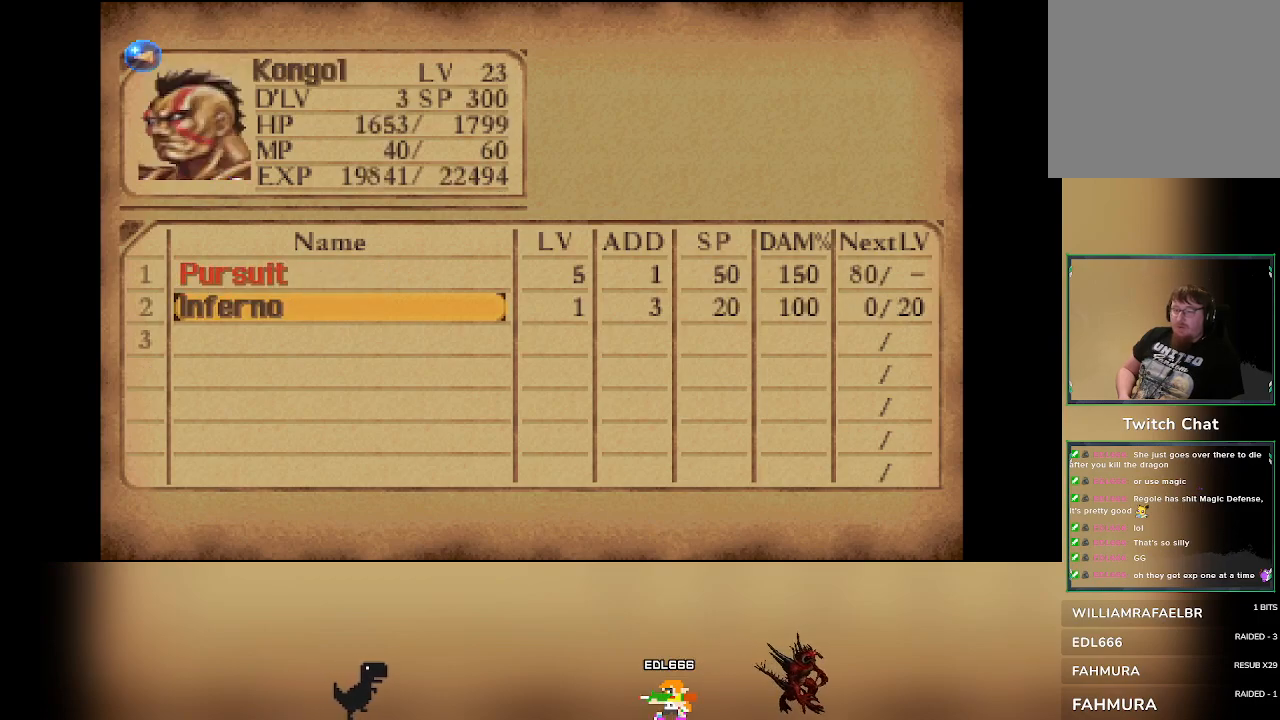
{"dt_ms": 500, "buttons": [], "left_stick": "center", "events": []}
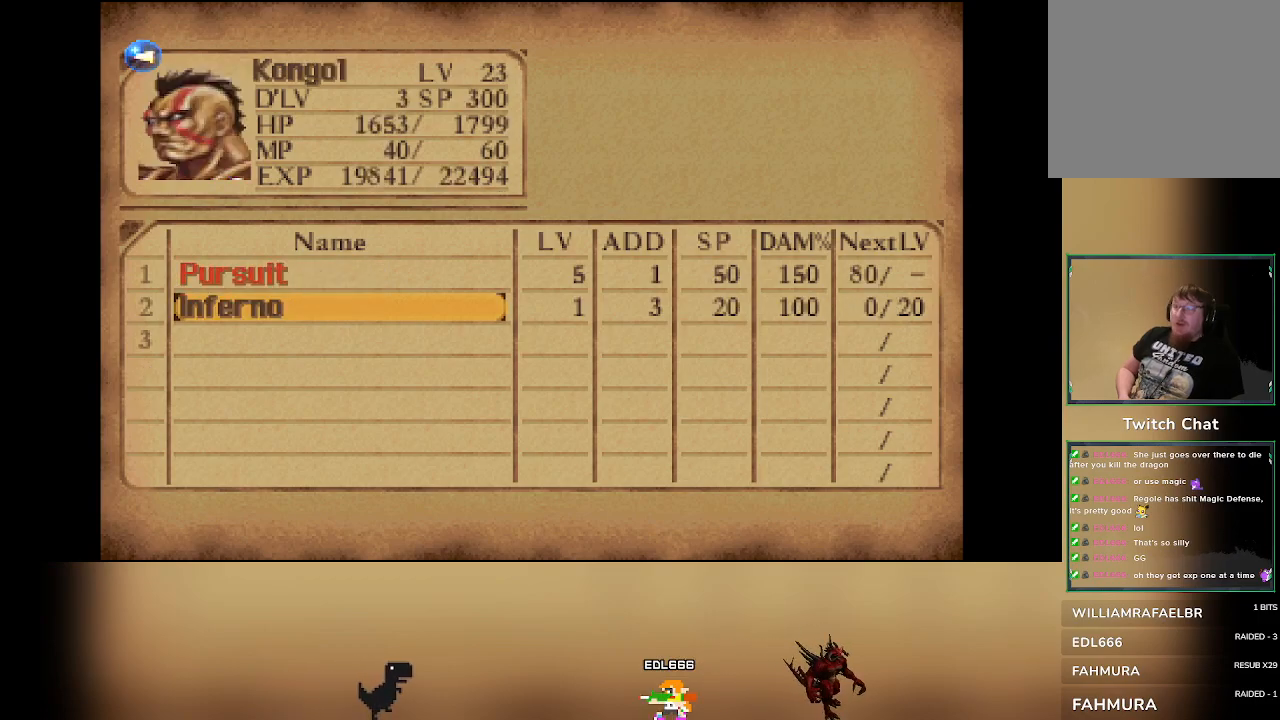
{"dt_ms": 500, "buttons": [], "left_stick": "center", "events": []}
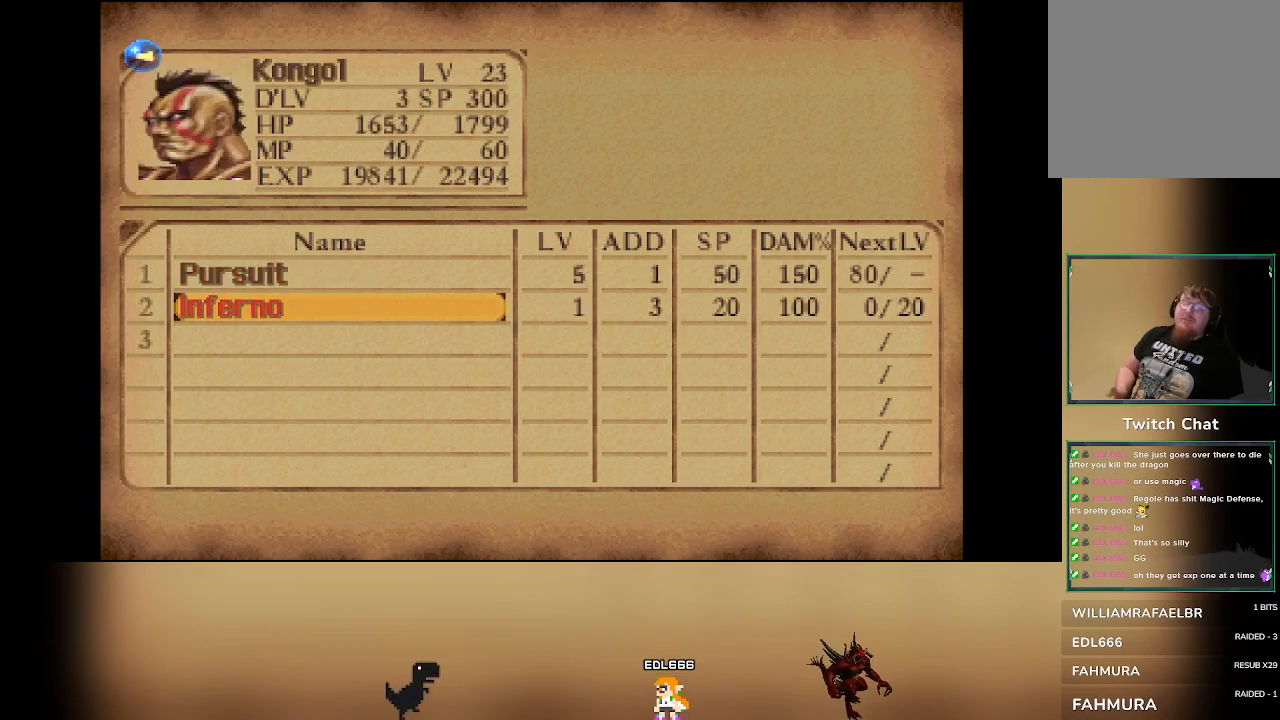
{"dt_ms": 500, "buttons": [], "left_stick": "center", "events": []}
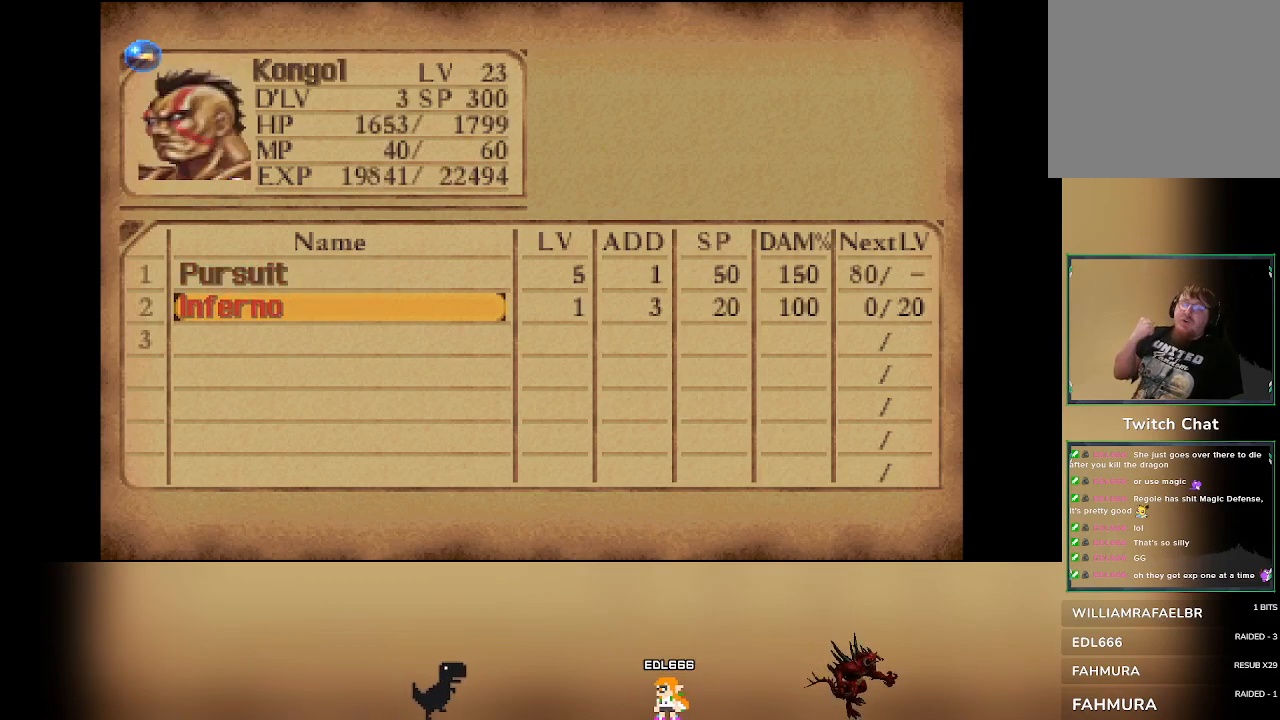
{"dt_ms": 1000, "buttons": ["DPAD_LEFT"], "left_stick": "center"}
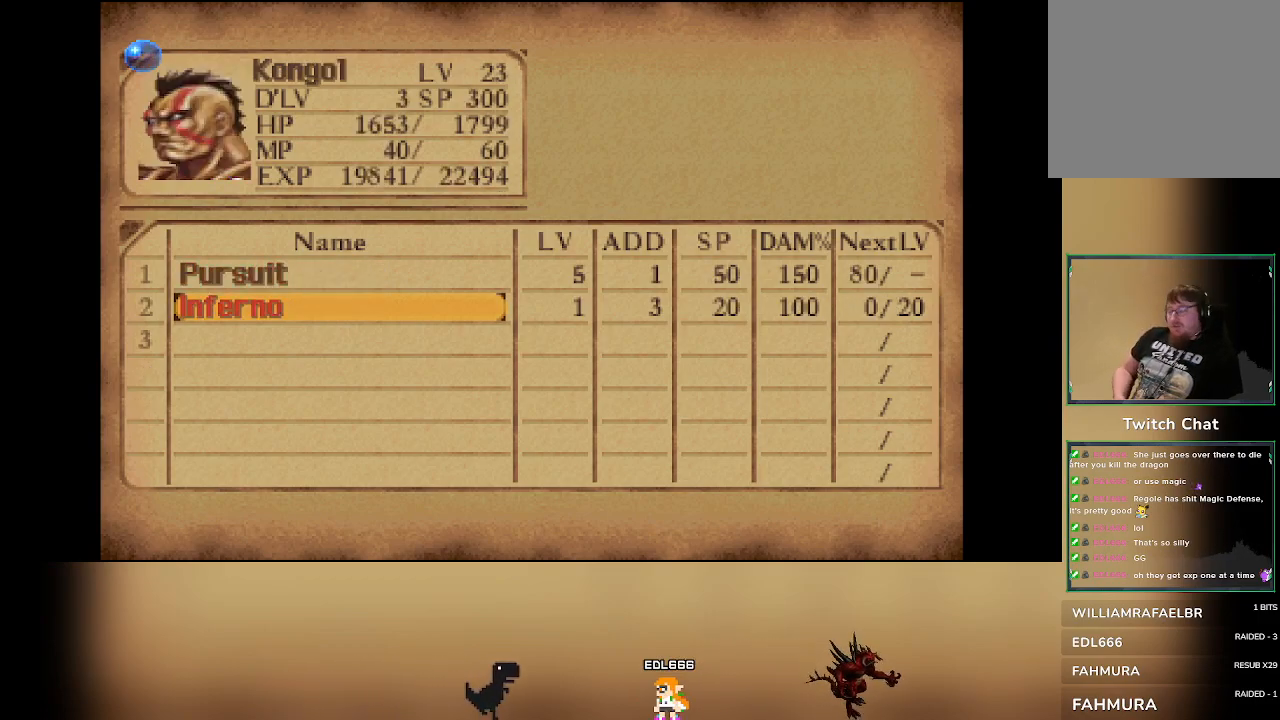
{"dt_ms": 500, "buttons": [], "left_stick": "center", "events": [[117, "DPAD_LEFT", "up"]]}
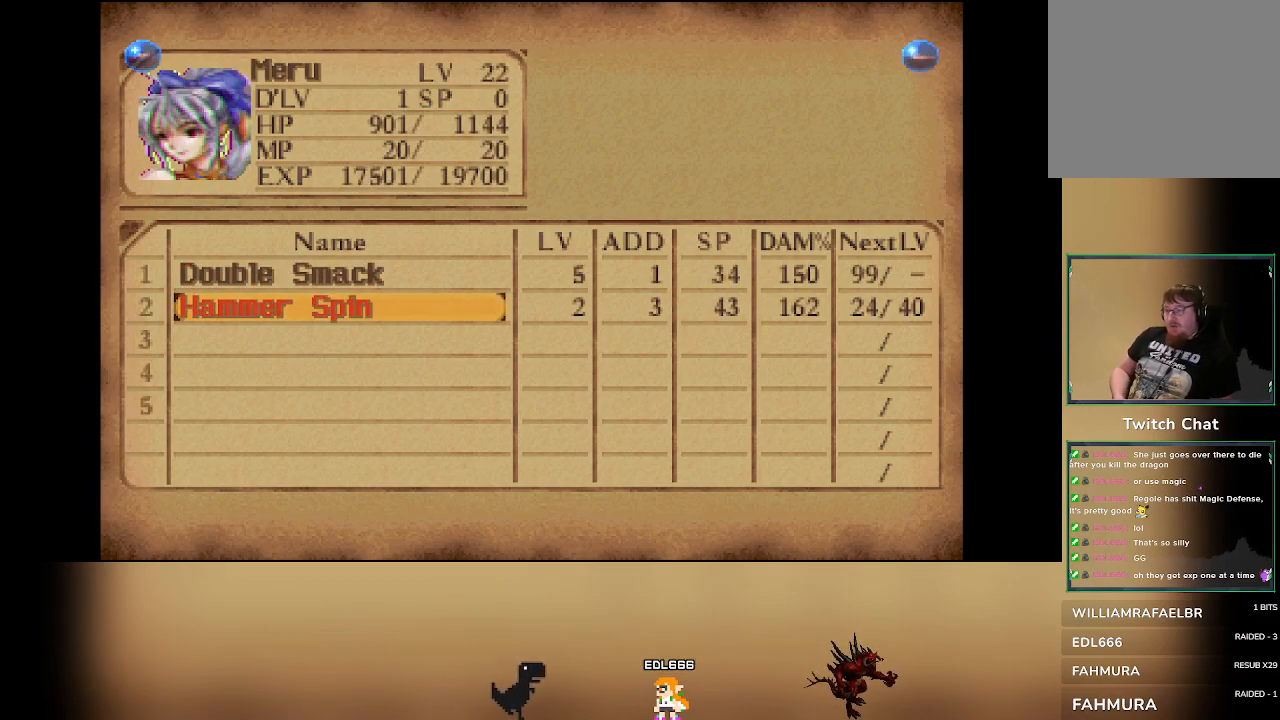
{"dt_ms": 500, "buttons": ["DPAD_LEFT"], "left_stick": "center", "events": [[400, "DPAD_LEFT", "down"]]}
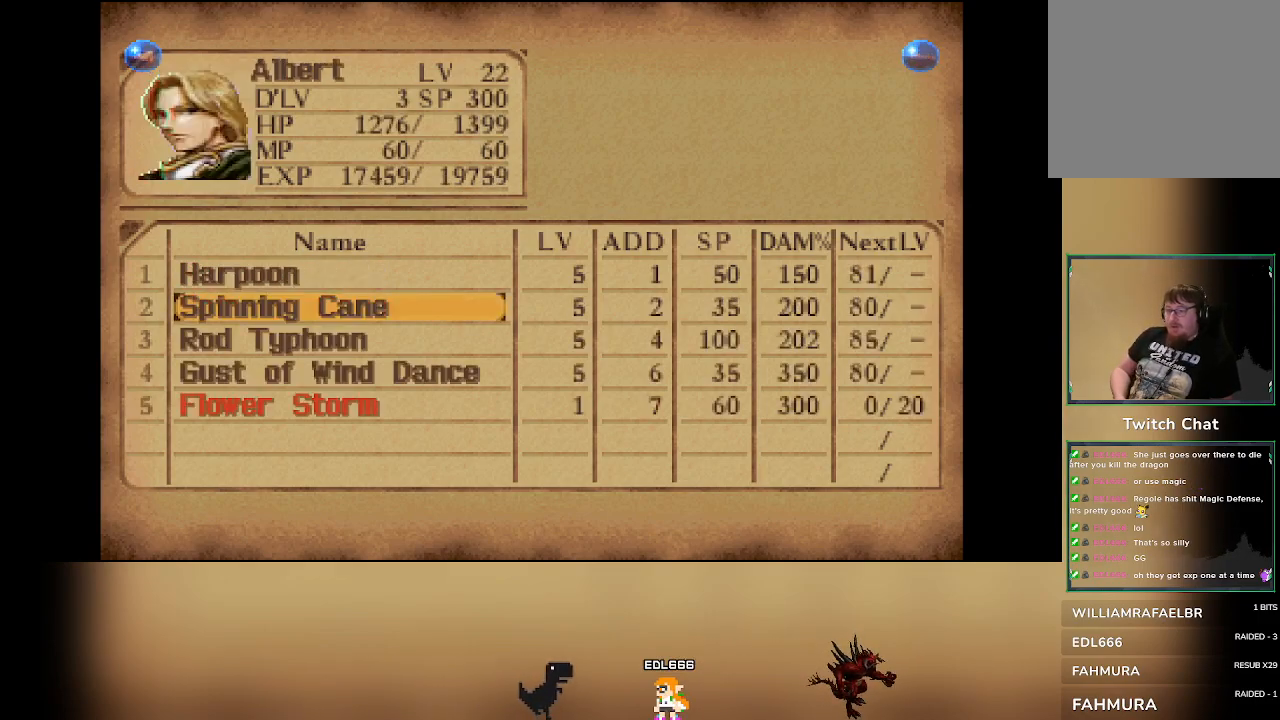
{"dt_ms": 500, "buttons": [], "left_stick": "center", "events": [[17, "DPAD_LEFT", "up"]]}
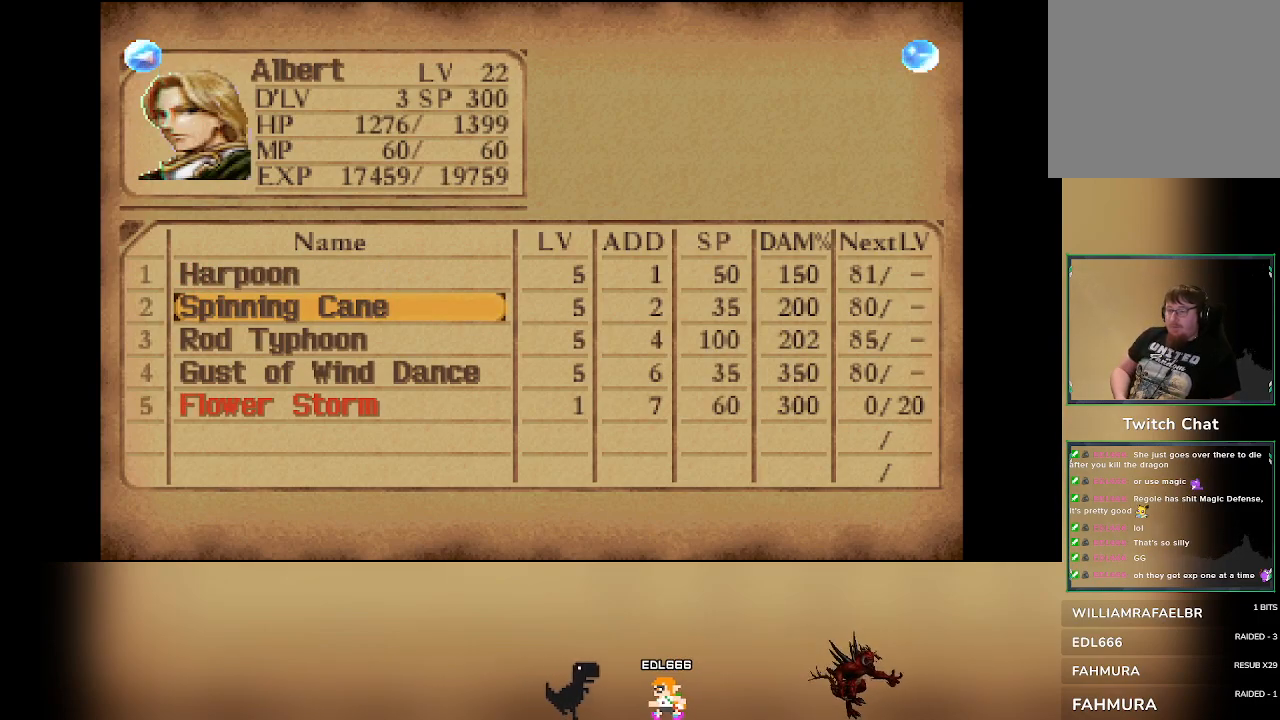
{"dt_ms": 500, "buttons": [], "left_stick": "center", "events": []}
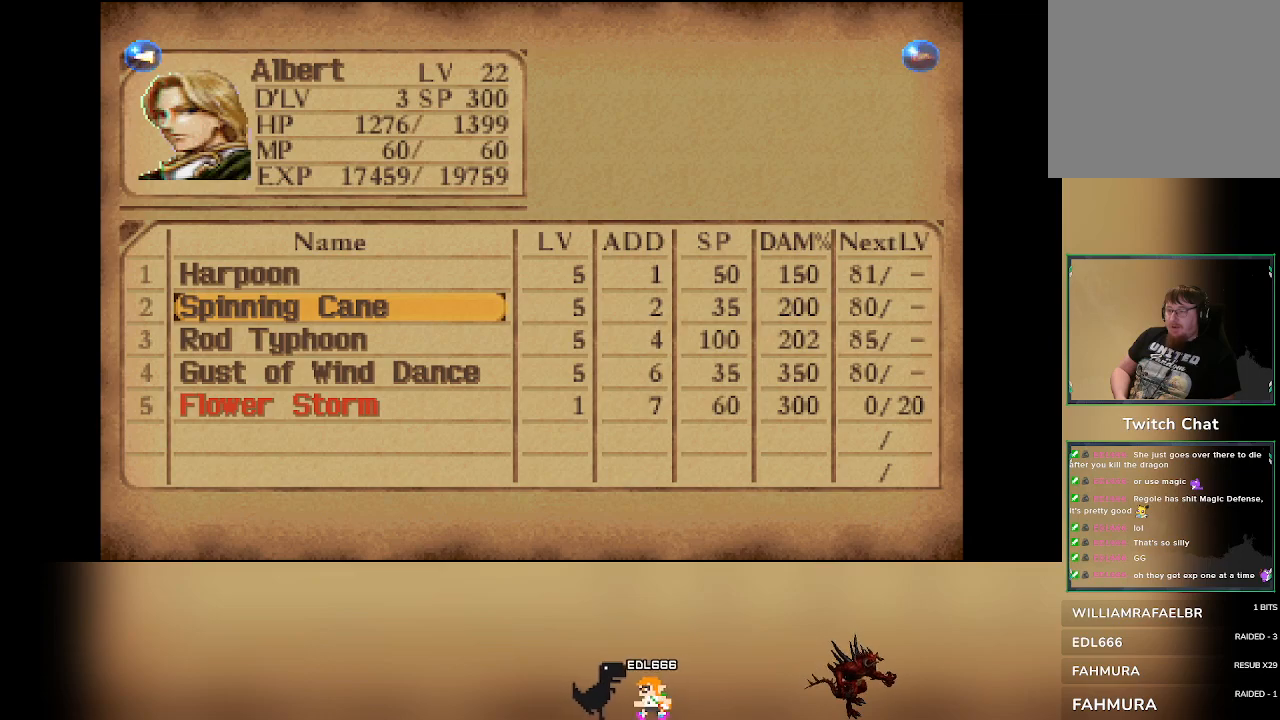
{"dt_ms": 500, "buttons": [], "left_stick": "center", "events": [[17, "DPAD_LEFT", "down"], [117, "DPAD_LEFT", "up"]]}
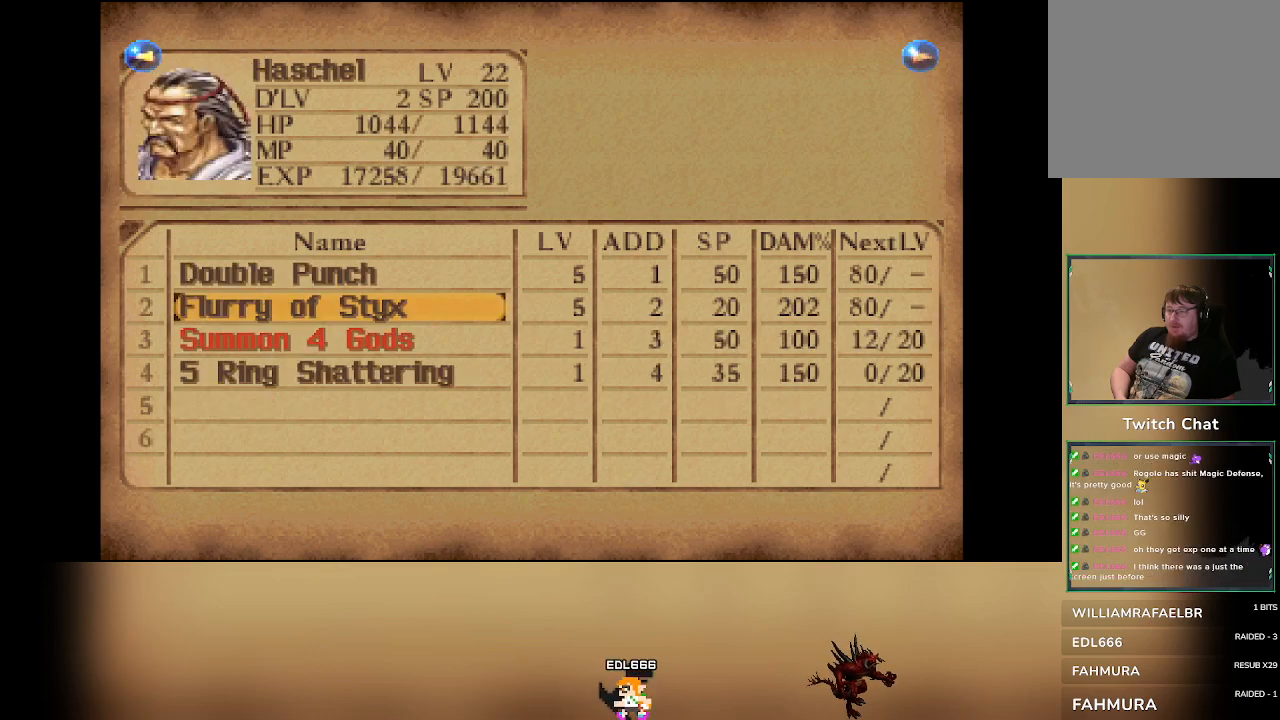
{"dt_ms": 500, "buttons": [], "left_stick": "center", "events": []}
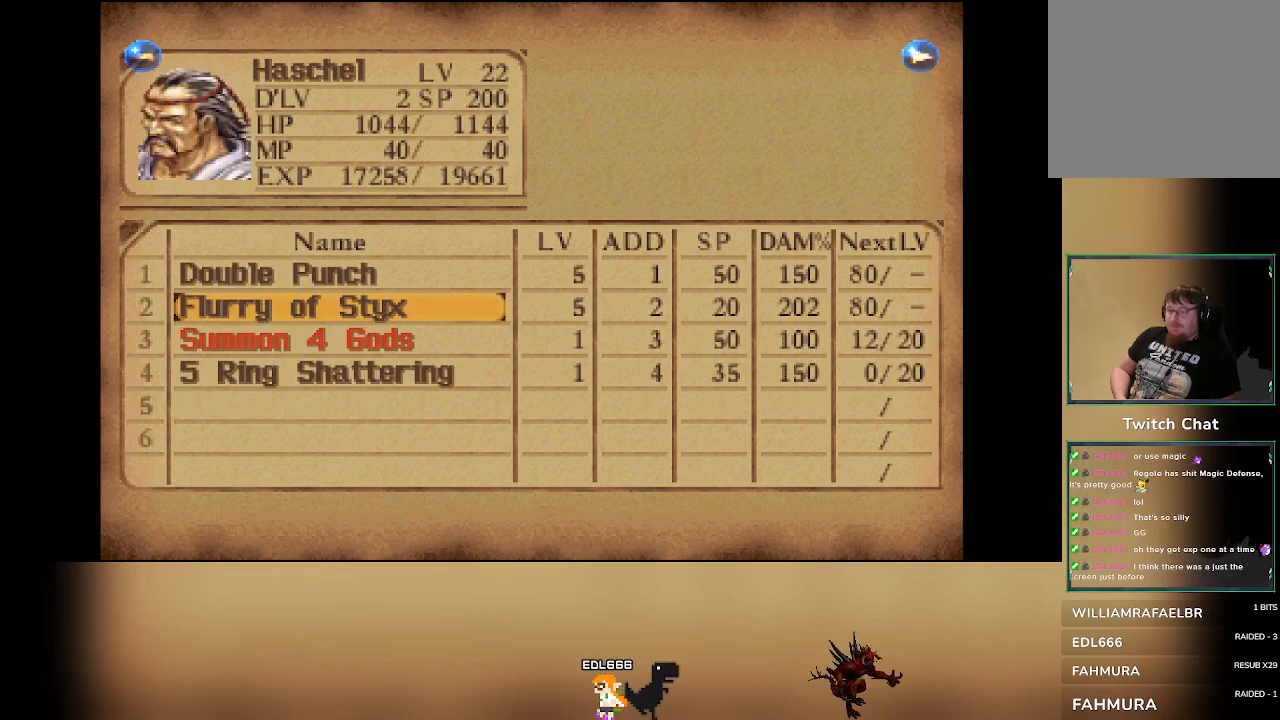
{"dt_ms": 500, "buttons": [], "left_stick": "center", "events": [[367, "DPAD_LEFT", "down"], [483, "DPAD_LEFT", "up"]]}
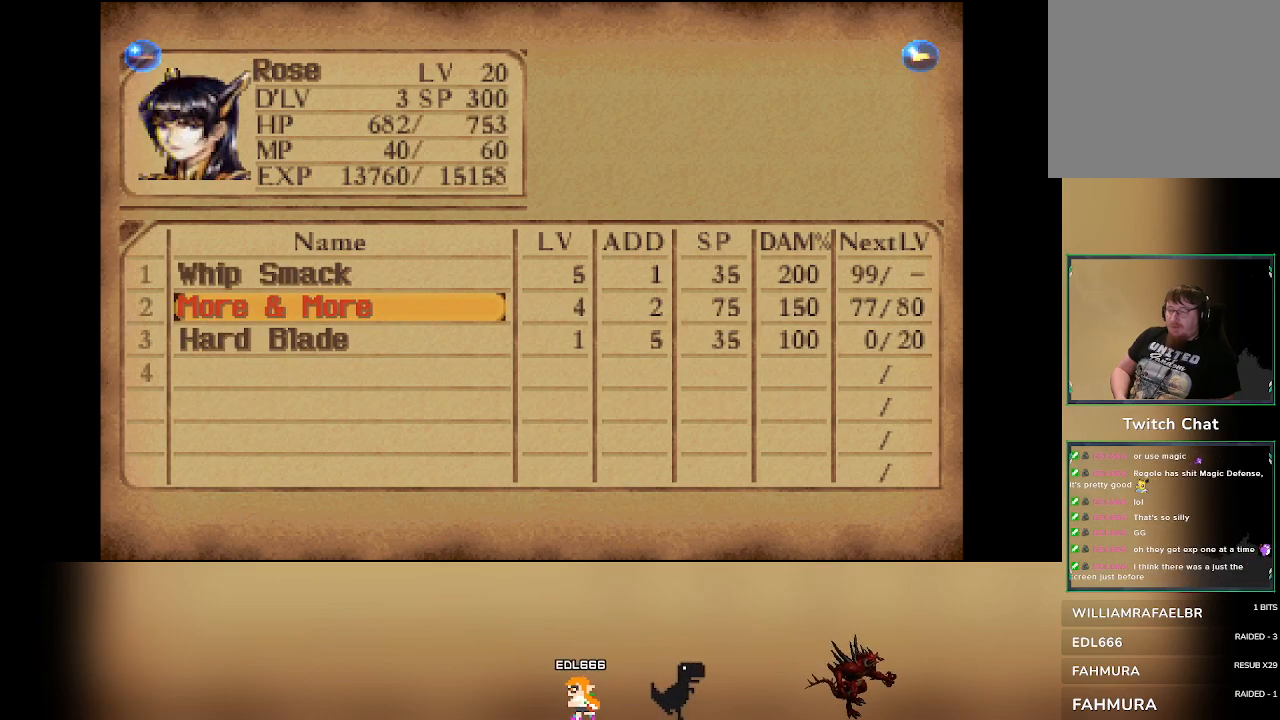
{"dt_ms": 500, "buttons": [], "left_stick": "center", "events": []}
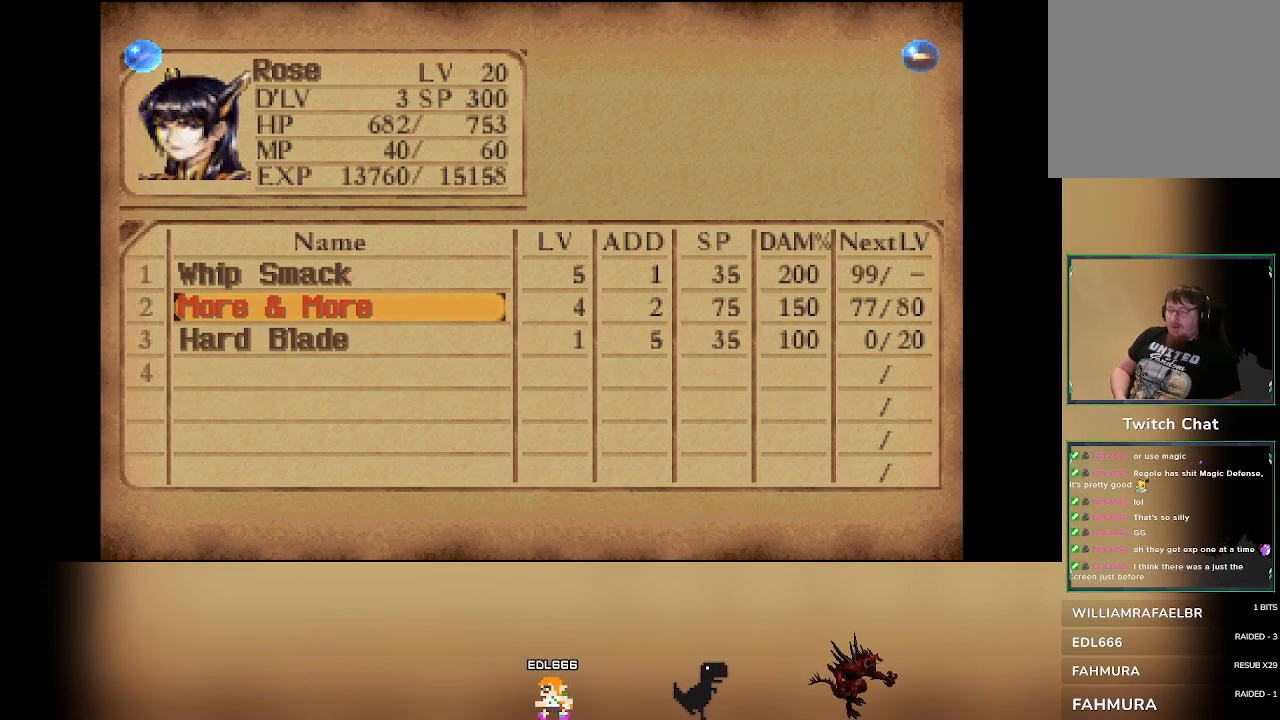
{"dt_ms": 500, "buttons": [], "left_stick": "center", "events": [[233, "DPAD_LEFT", "down"], [350, "DPAD_LEFT", "up"]]}